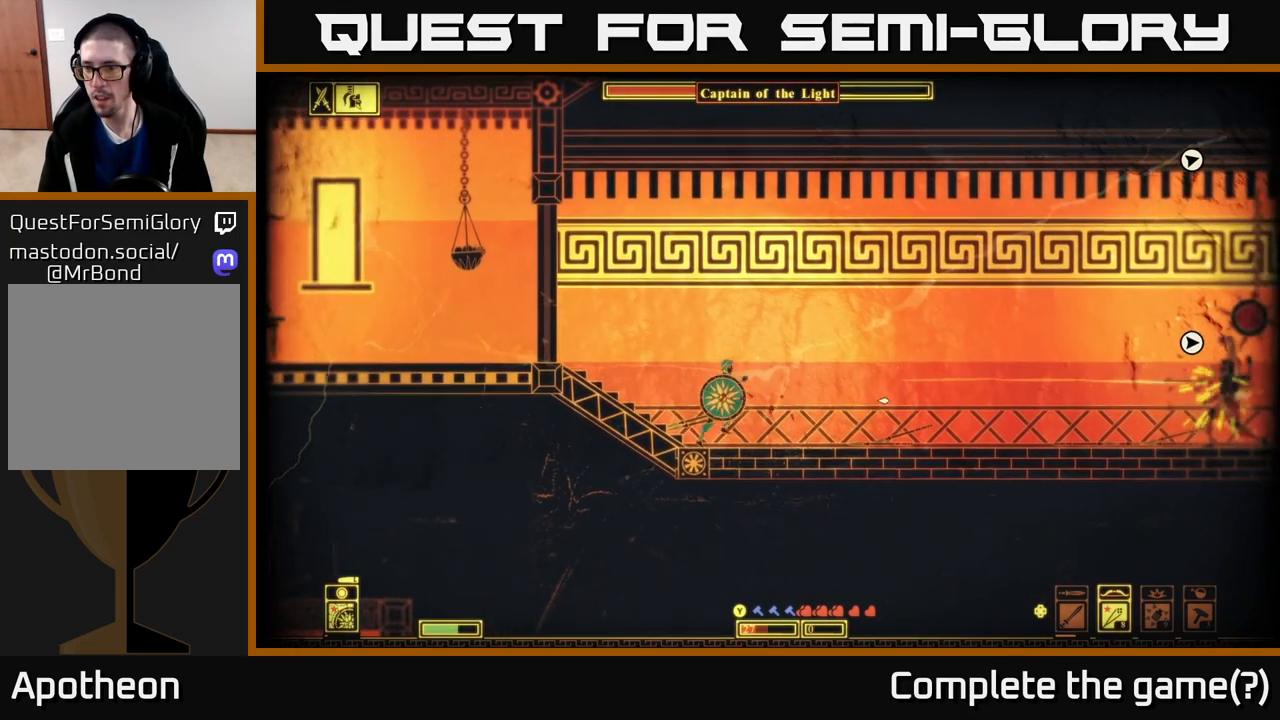
Gameplay with a controller (Xbox layout); each line is a JSON object with the inputs held at the frame after it. "events" lists button and stick changes between this image and that frame as [ms after this image, input, new state], when the widget could be followed in between.
{"buttons": [], "left_stick": "right", "right_stick": "center", "events": [[67, "right_stick", "center"], [117, "A", "down"], [250, "left_stick", "up"], [333, "left_stick", "right"], [400, "A", "up"]]}
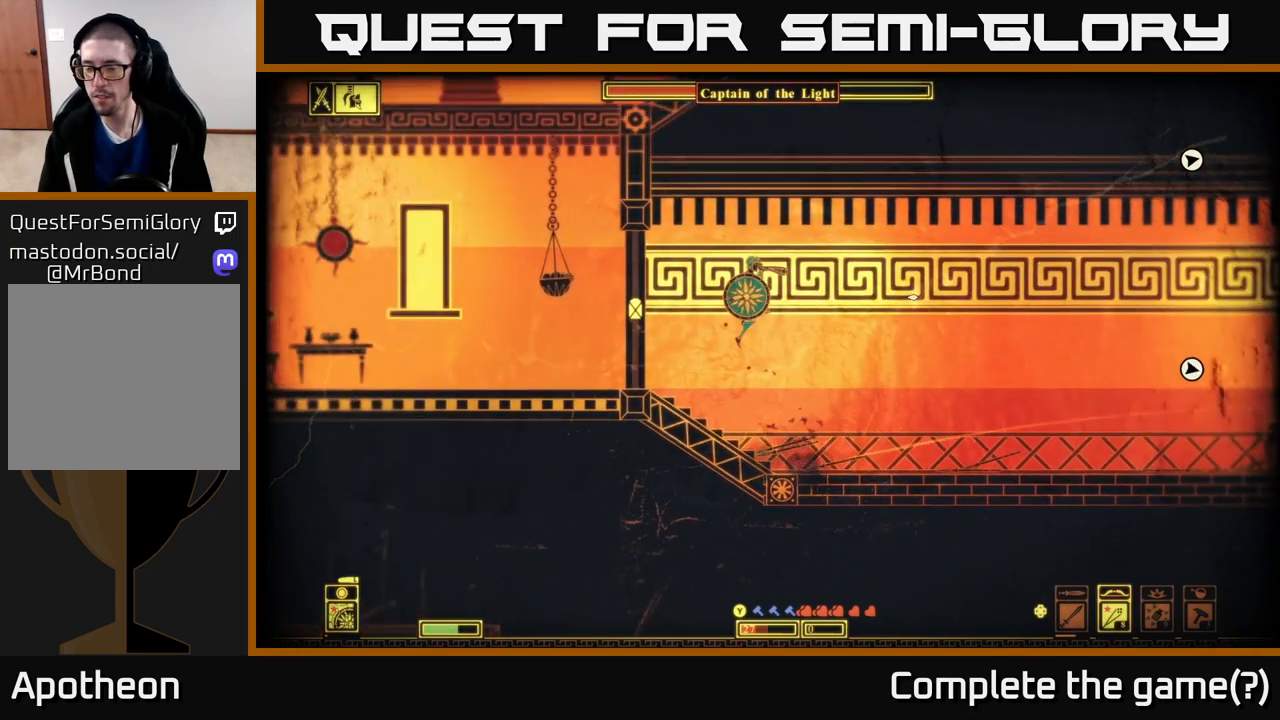
{"buttons": [], "left_stick": "right", "right_stick": "center", "events": [[400, "X", "down"], [483, "X", "up"]]}
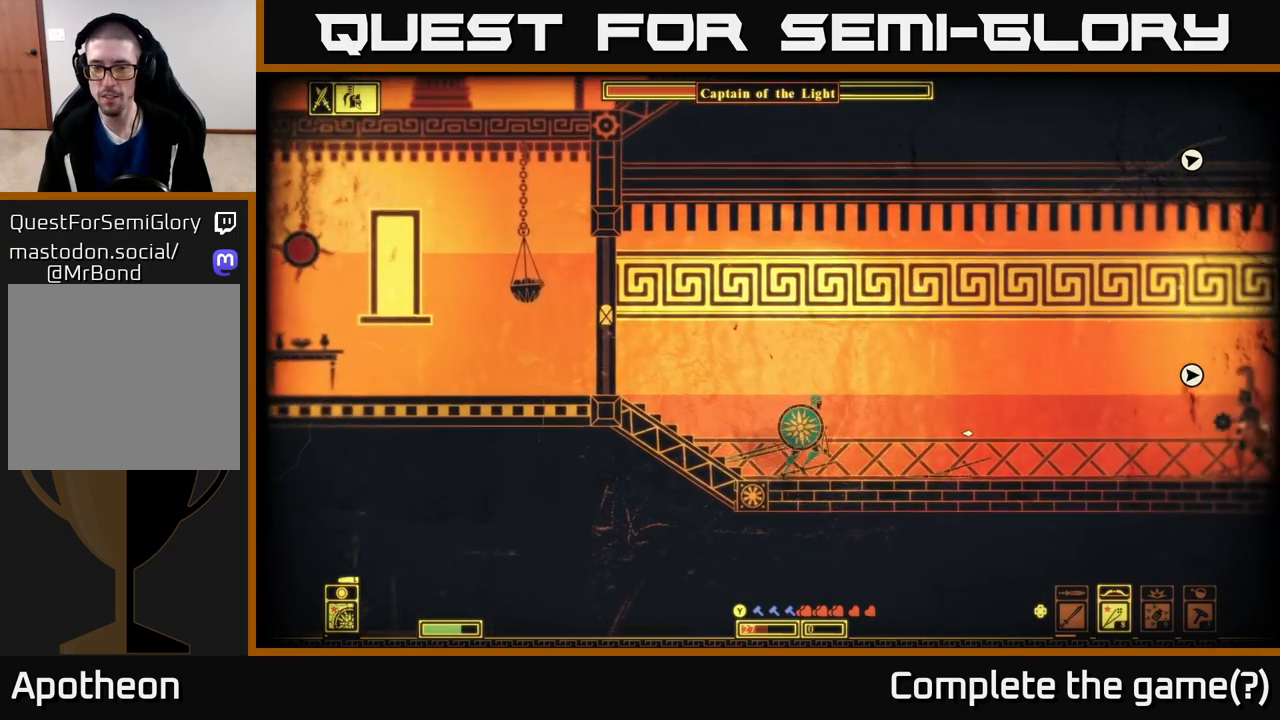
{"buttons": [], "left_stick": "center", "right_stick": "right", "events": [[100, "left_stick", "left"], [367, "left_stick", "center"], [417, "right_stick", "right"]]}
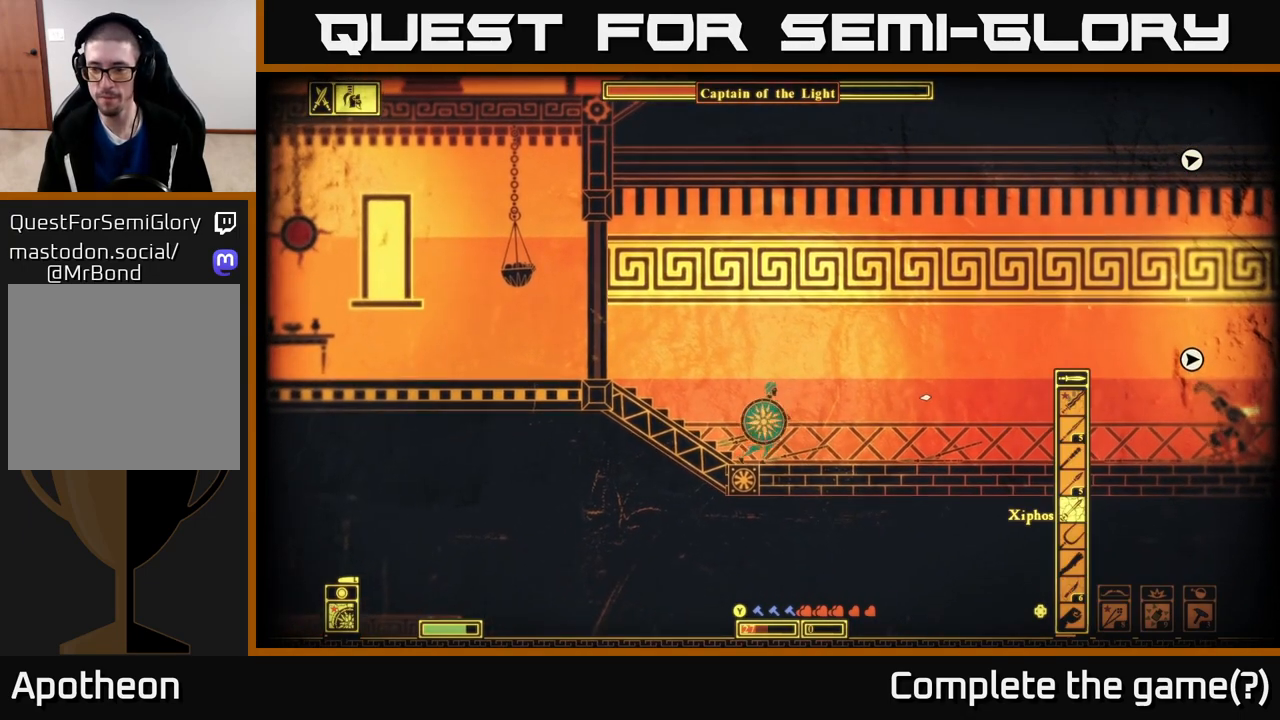
{"buttons": [], "left_stick": "right", "right_stick": "center", "events": [[17, "DPAD_LEFT", "down"], [117, "DPAD_LEFT", "up"], [233, "right_stick", "center"], [267, "left_stick", "left"], [483, "left_stick", "right"]]}
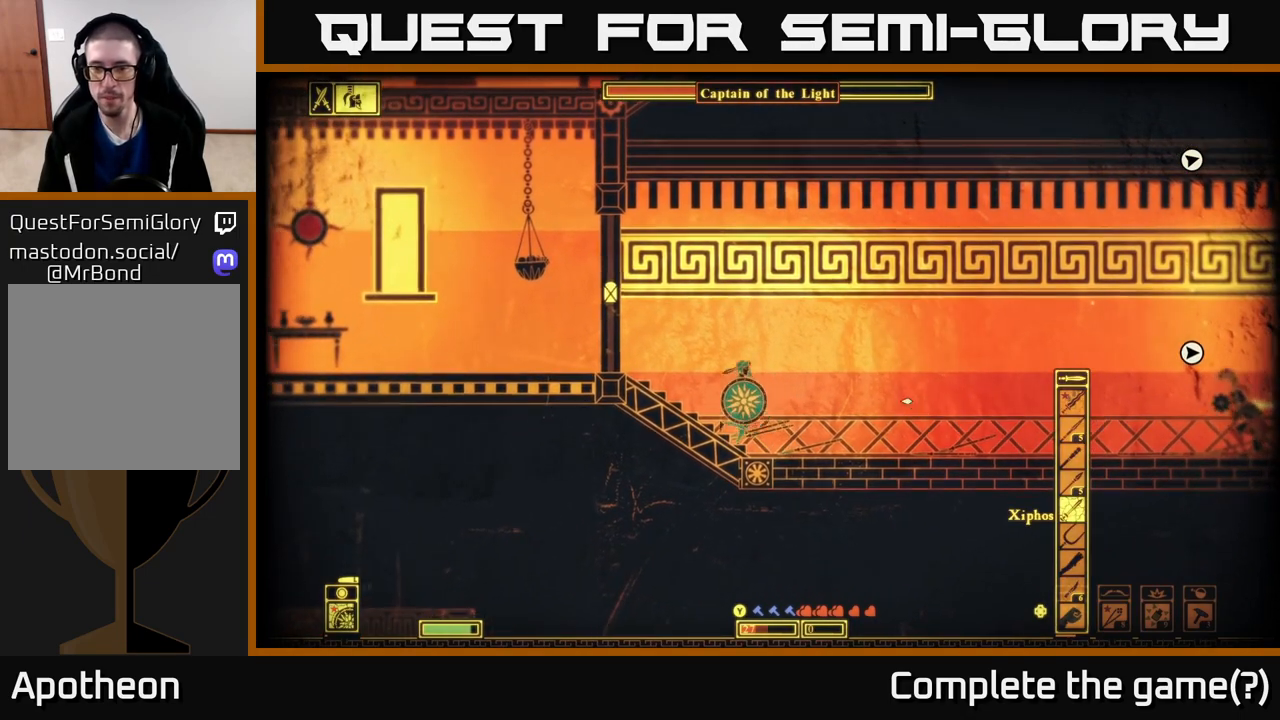
{"buttons": [], "left_stick": "right", "right_stick": "center", "events": []}
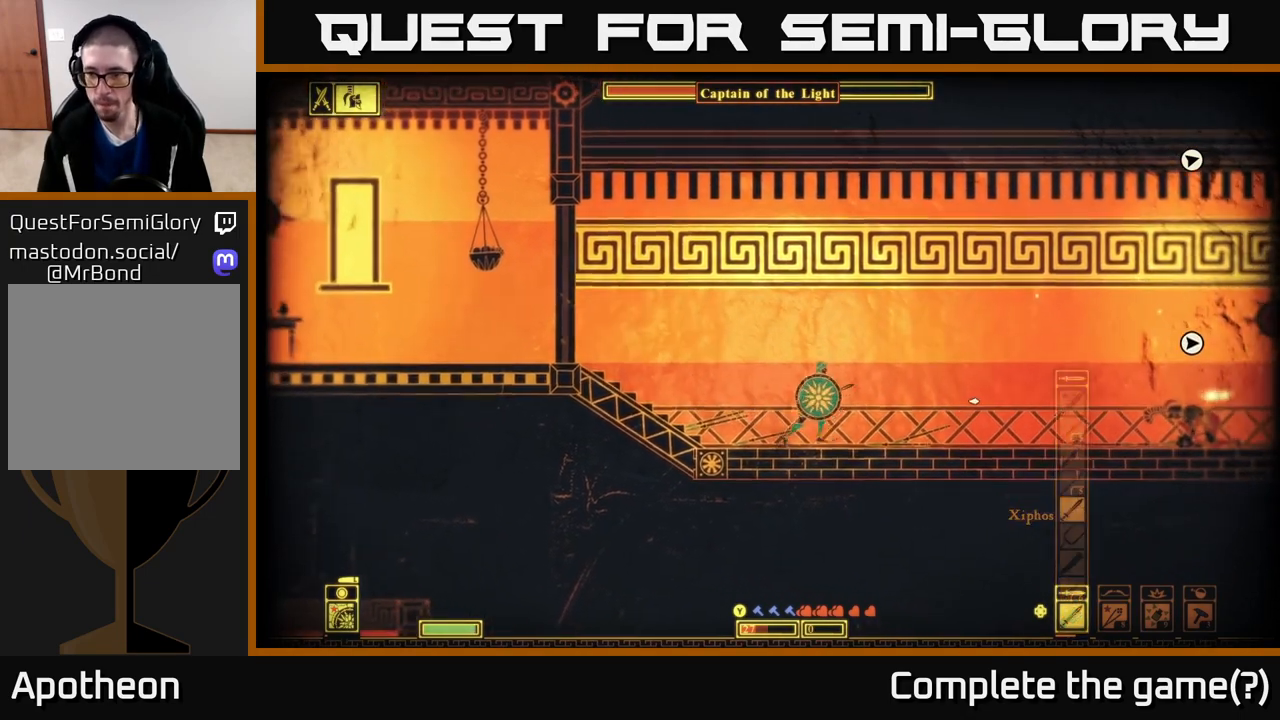
{"buttons": [], "left_stick": "right", "right_stick": "right", "events": [[83, "right_stick", "right"]]}
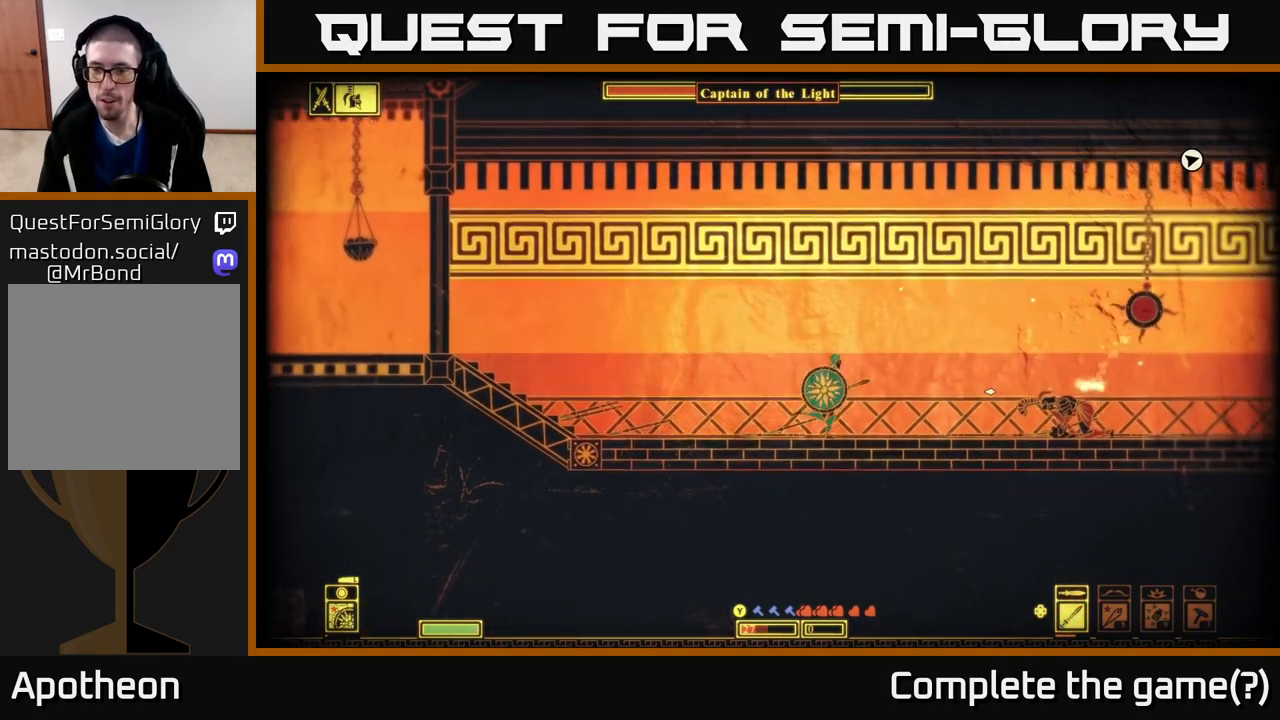
{"buttons": [], "left_stick": "right", "right_stick": "right", "events": [[333, "R2", "down"], [417, "R2", "up"]]}
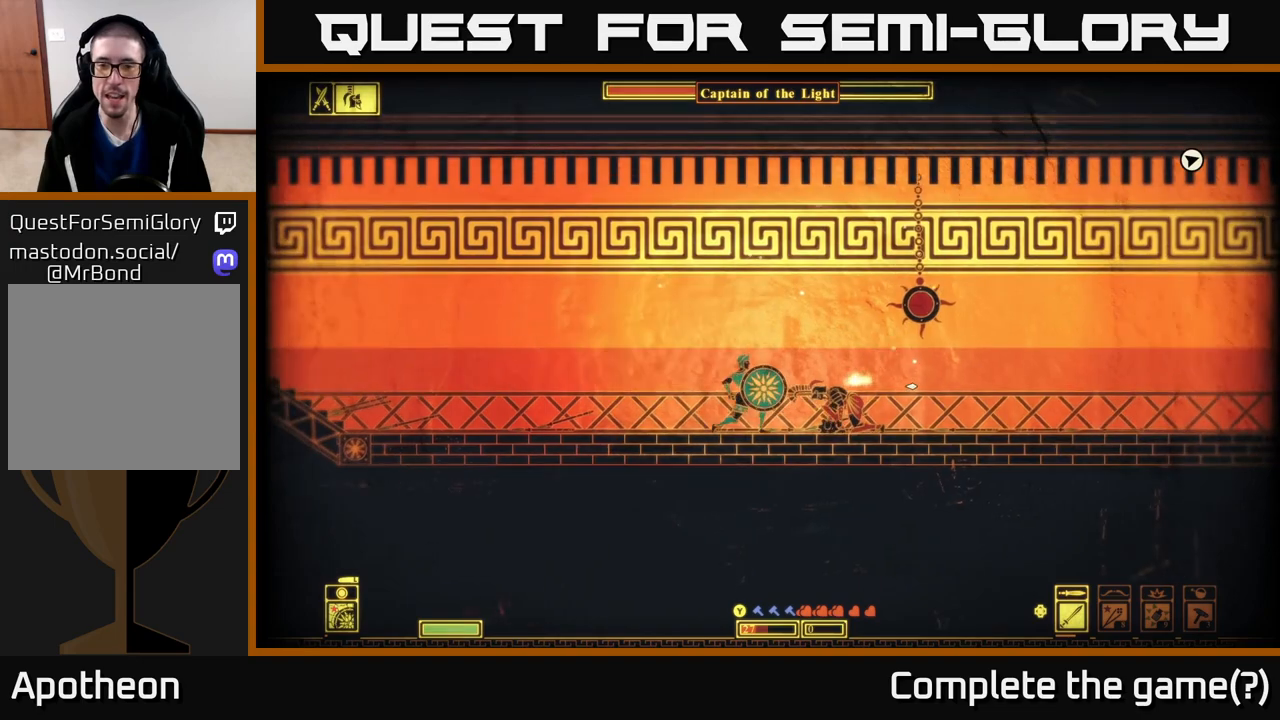
{"buttons": ["R2"], "left_stick": "right", "right_stick": "right", "events": [[233, "left_stick", "center"], [267, "right_stick", "down-right"], [333, "R2", "down"], [433, "R2", "up"], [483, "right_stick", "right"], [500, "R2", "down"], [500, "left_stick", "right"]]}
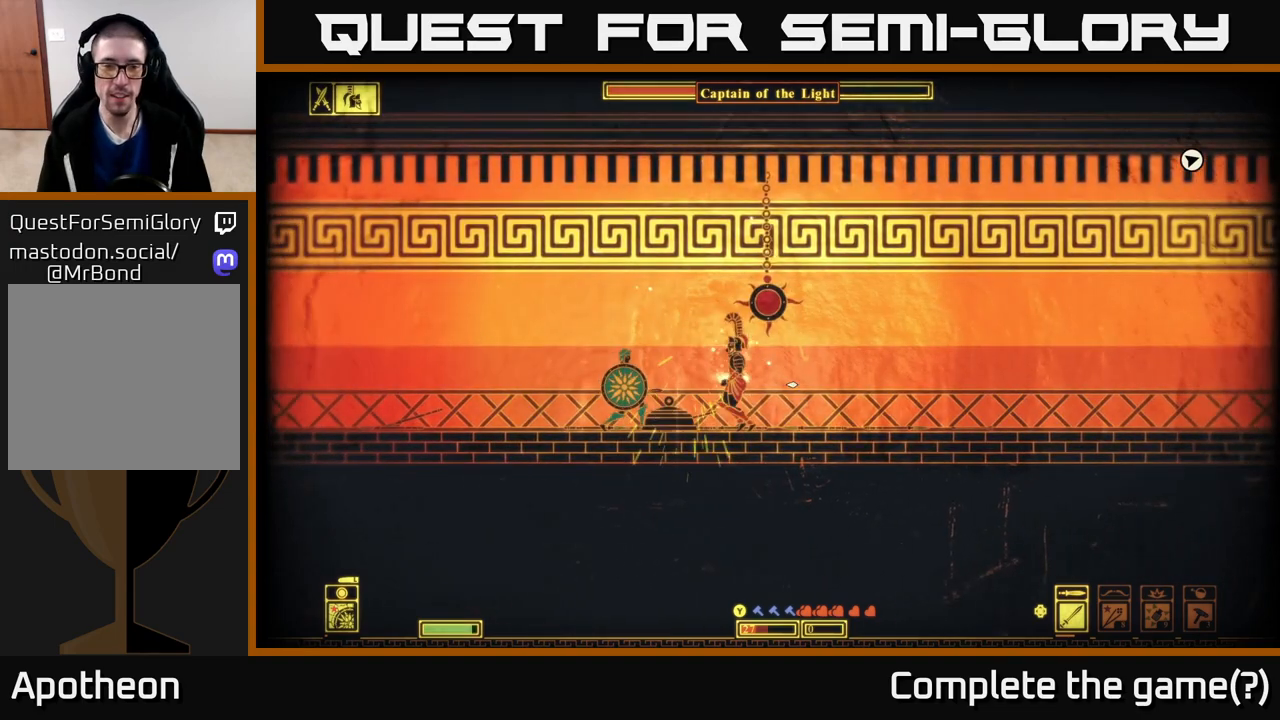
{"buttons": ["R2"], "left_stick": "right", "right_stick": "right", "events": [[67, "R2", "up"], [150, "R2", "down"], [217, "R2", "up"], [317, "R2", "down"], [383, "R2", "up"], [467, "R2", "down"]]}
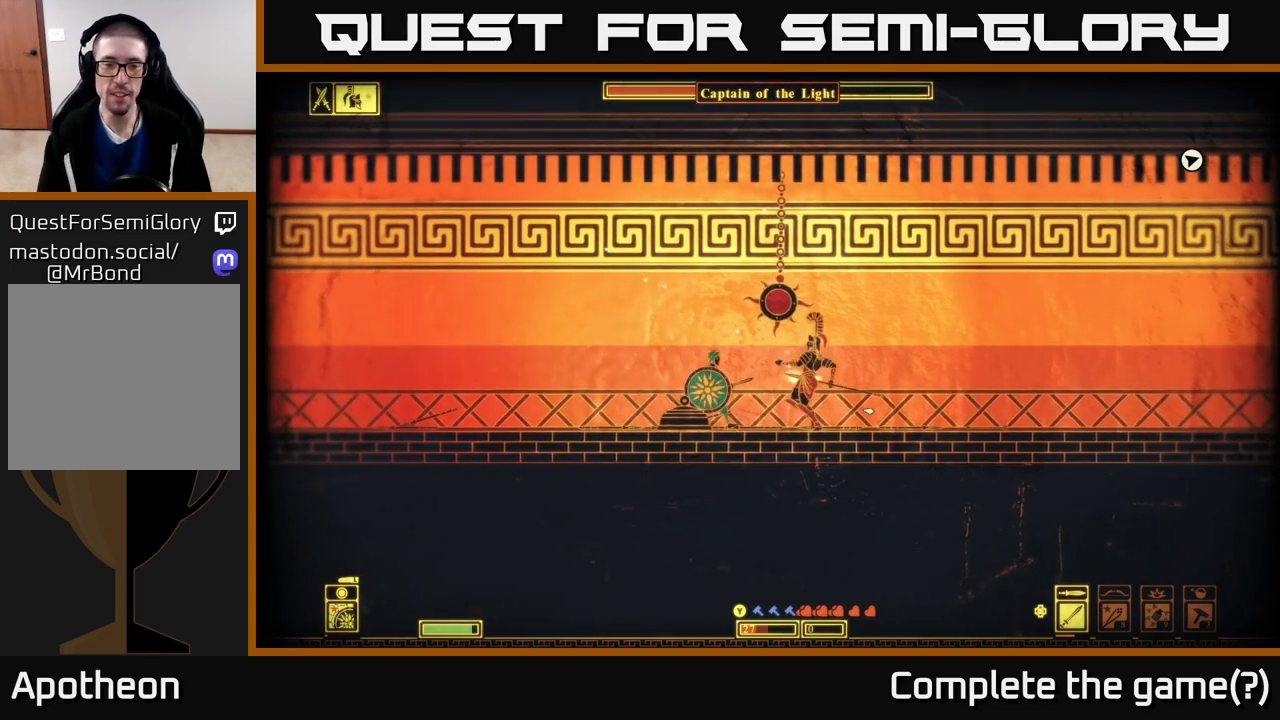
{"buttons": [], "left_stick": "right", "right_stick": "center", "events": [[50, "R2", "up"], [83, "right_stick", "down-right"], [117, "R2", "down"], [183, "right_stick", "right"], [200, "R2", "up"], [283, "R2", "down"], [333, "L2", "down"], [367, "R2", "up"], [417, "right_stick", "center"], [500, "L2", "up"]]}
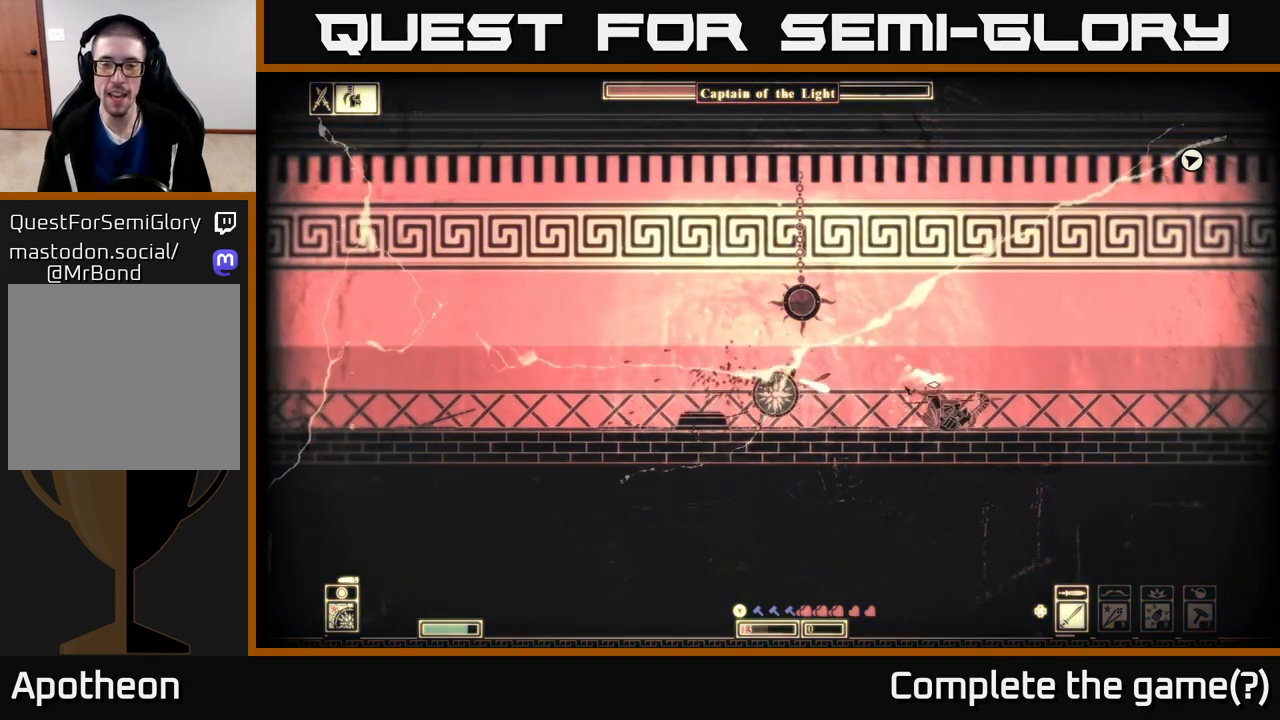
{"buttons": [], "left_stick": "left", "right_stick": "left", "events": [[367, "left_stick", "left"], [367, "right_stick", "left"]]}
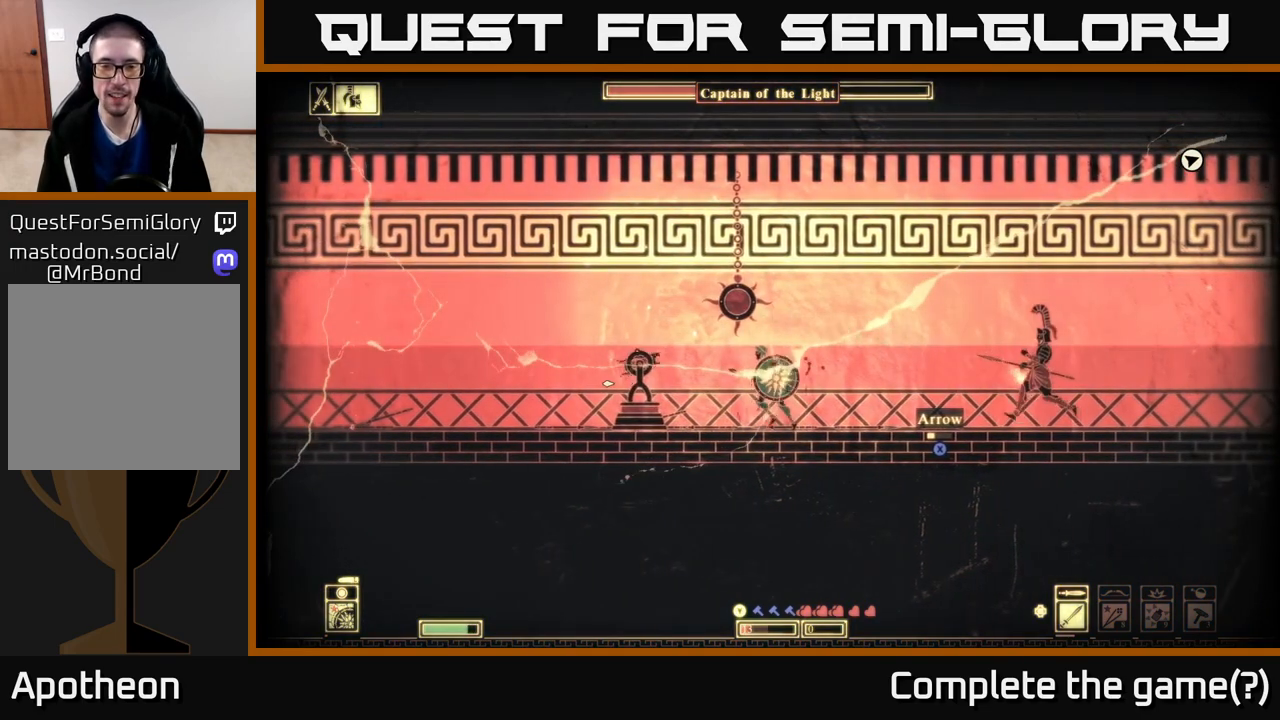
{"buttons": ["R2"], "left_stick": "left", "right_stick": "left", "events": [[167, "R2", "down"], [250, "R2", "up"], [367, "R2", "down"], [400, "R2", "up"], [500, "R2", "down"]]}
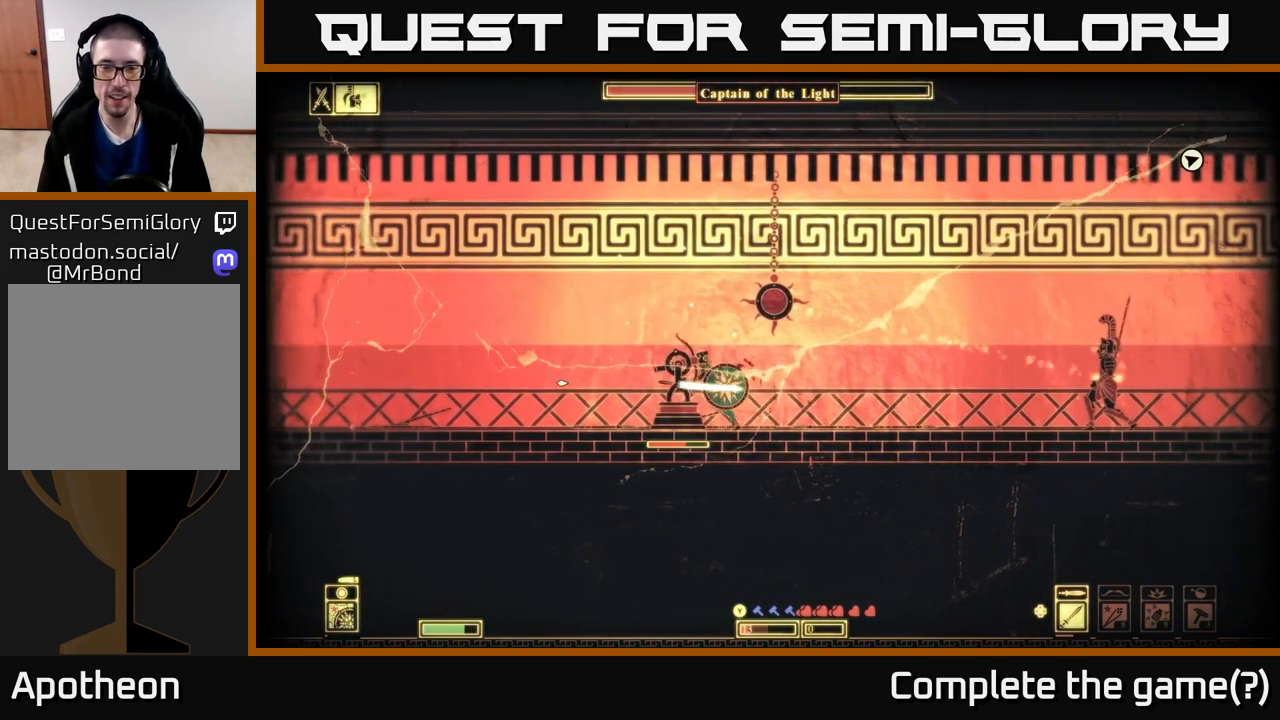
{"buttons": ["L2"], "left_stick": "left", "right_stick": "center", "events": [[83, "R2", "up"], [167, "R2", "down"], [250, "R2", "up"], [267, "right_stick", "center"], [367, "L2", "down"]]}
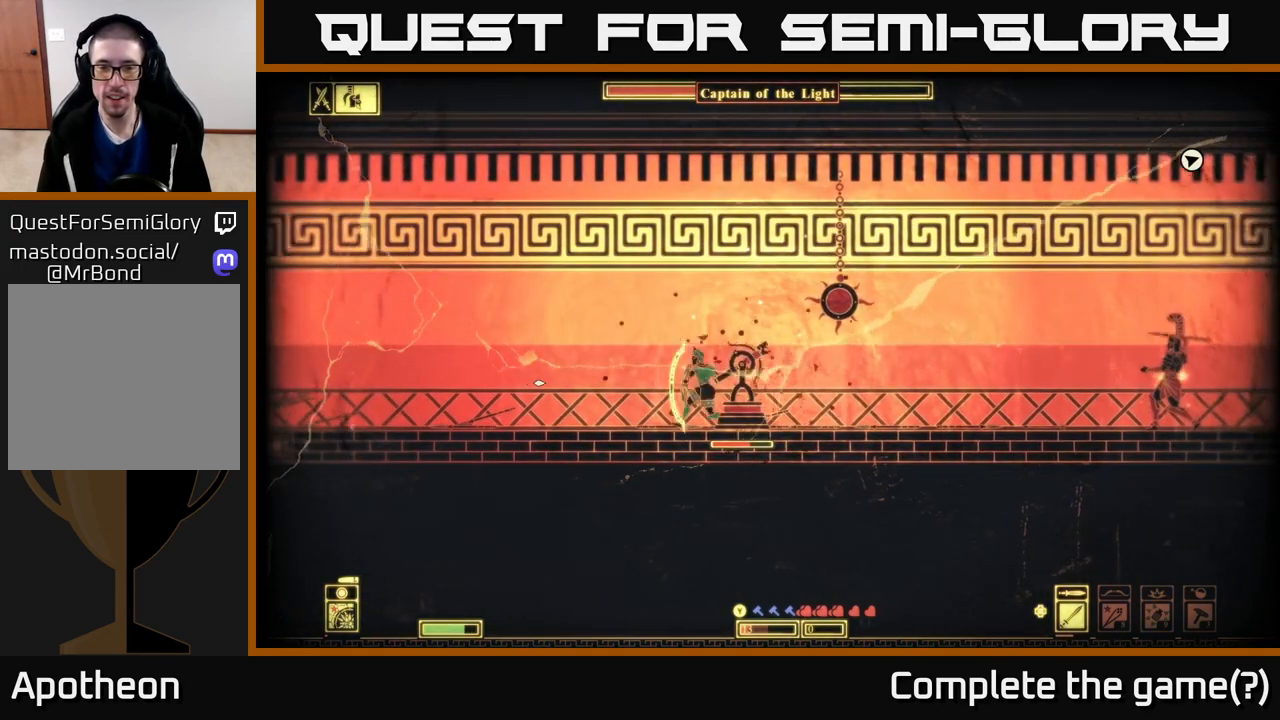
{"buttons": ["R2"], "left_stick": "left", "right_stick": "right", "events": [[33, "L2", "up"], [67, "left_stick", "center"], [133, "left_stick", "right"], [150, "right_stick", "right"], [267, "R2", "down"], [300, "left_stick", "center"], [367, "R2", "up"], [450, "R2", "down"], [483, "left_stick", "left"]]}
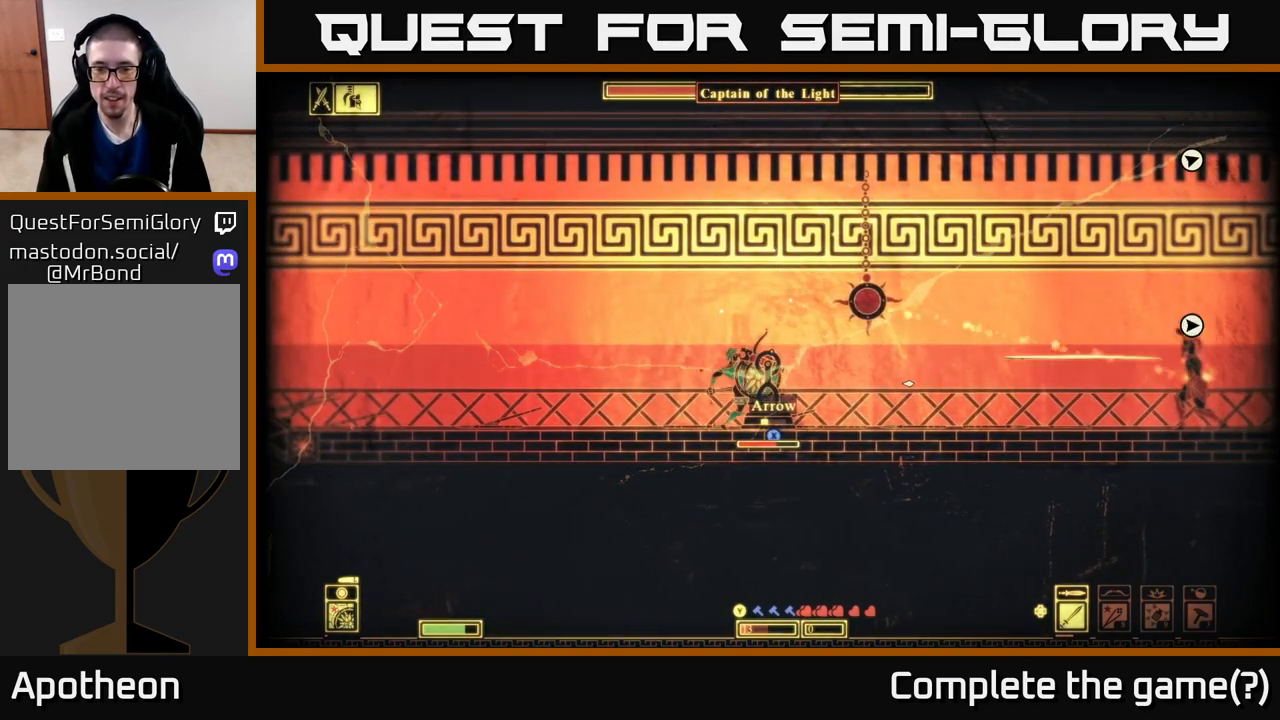
{"buttons": ["R2"], "left_stick": "down", "right_stick": "right", "events": [[33, "R2", "up"], [117, "R2", "down"], [150, "left_stick", "center"], [200, "R2", "up"], [217, "left_stick", "down-right"], [283, "R2", "down"], [333, "left_stick", "down"], [367, "R2", "up"], [450, "R2", "down"]]}
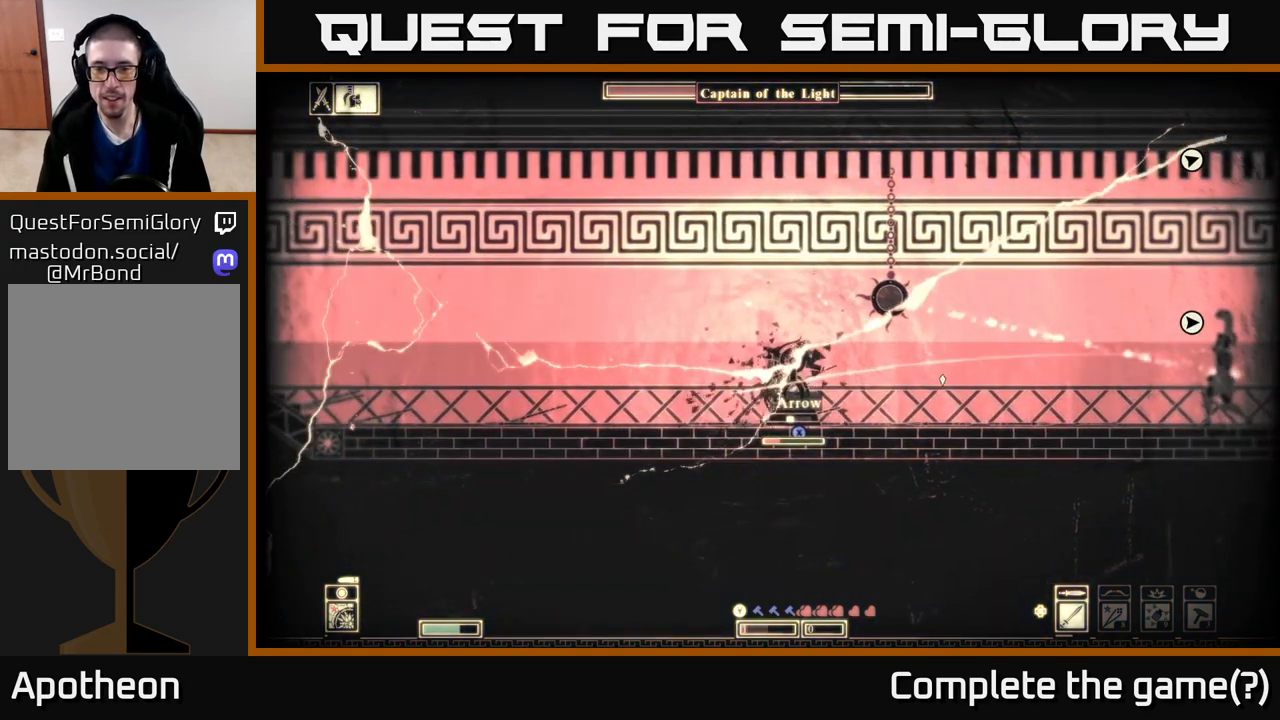
{"buttons": ["R2"], "left_stick": "left", "right_stick": "right", "events": [[17, "R2", "up"], [117, "R2", "down"], [200, "R2", "up"], [217, "left_stick", "center"], [283, "R2", "down"], [333, "left_stick", "left"], [350, "R2", "up"], [450, "R2", "down"]]}
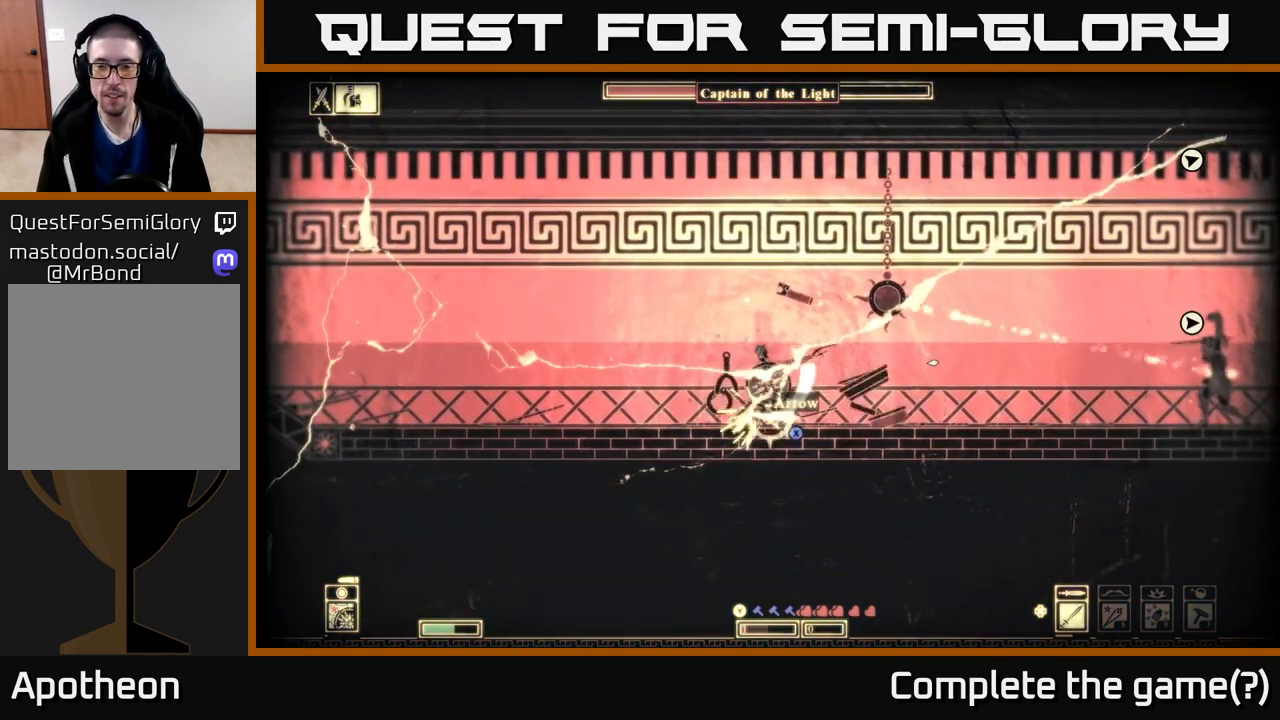
{"buttons": ["A"], "left_stick": "right", "right_stick": "center", "events": [[17, "R2", "up"], [117, "R2", "down"], [167, "left_stick", "center"], [200, "R2", "up"], [233, "left_stick", "right"], [283, "right_stick", "center"], [500, "A", "down"]]}
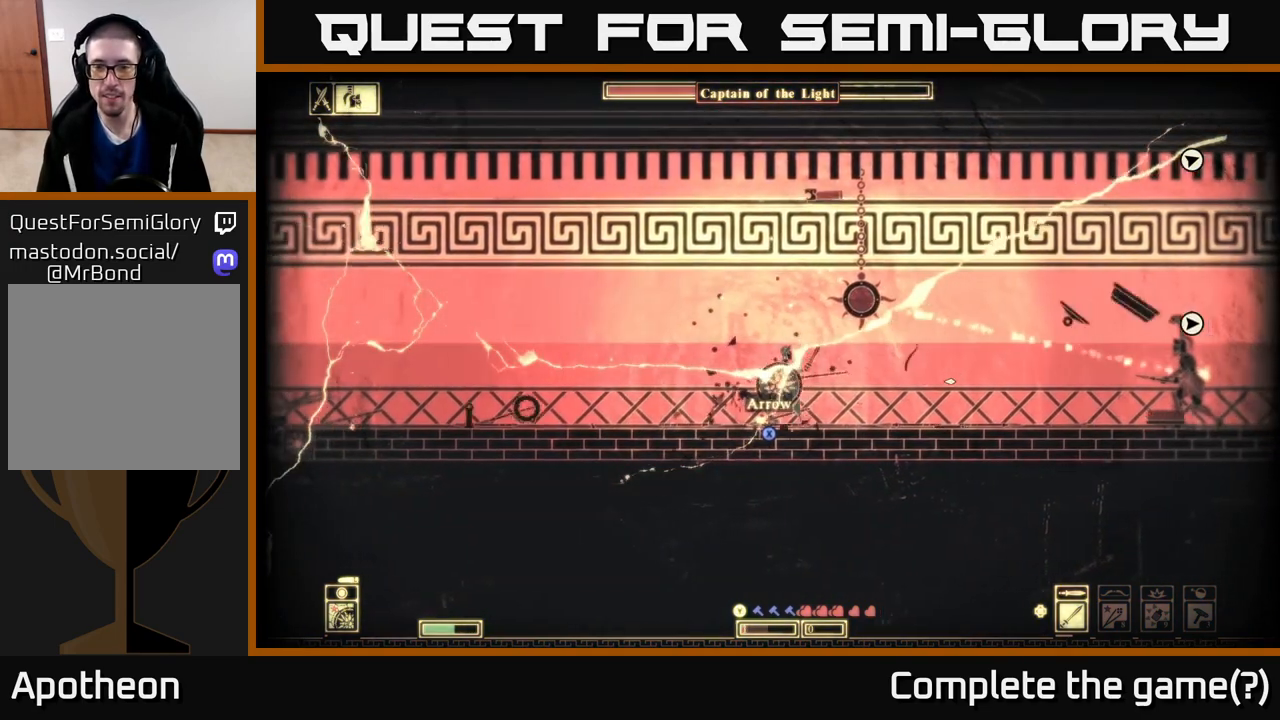
{"buttons": [], "left_stick": "left", "right_stick": "right", "events": [[167, "A", "up"], [167, "left_stick", "center"], [200, "R2", "down"], [217, "left_stick", "left"], [300, "right_stick", "right"], [333, "R2", "up"]]}
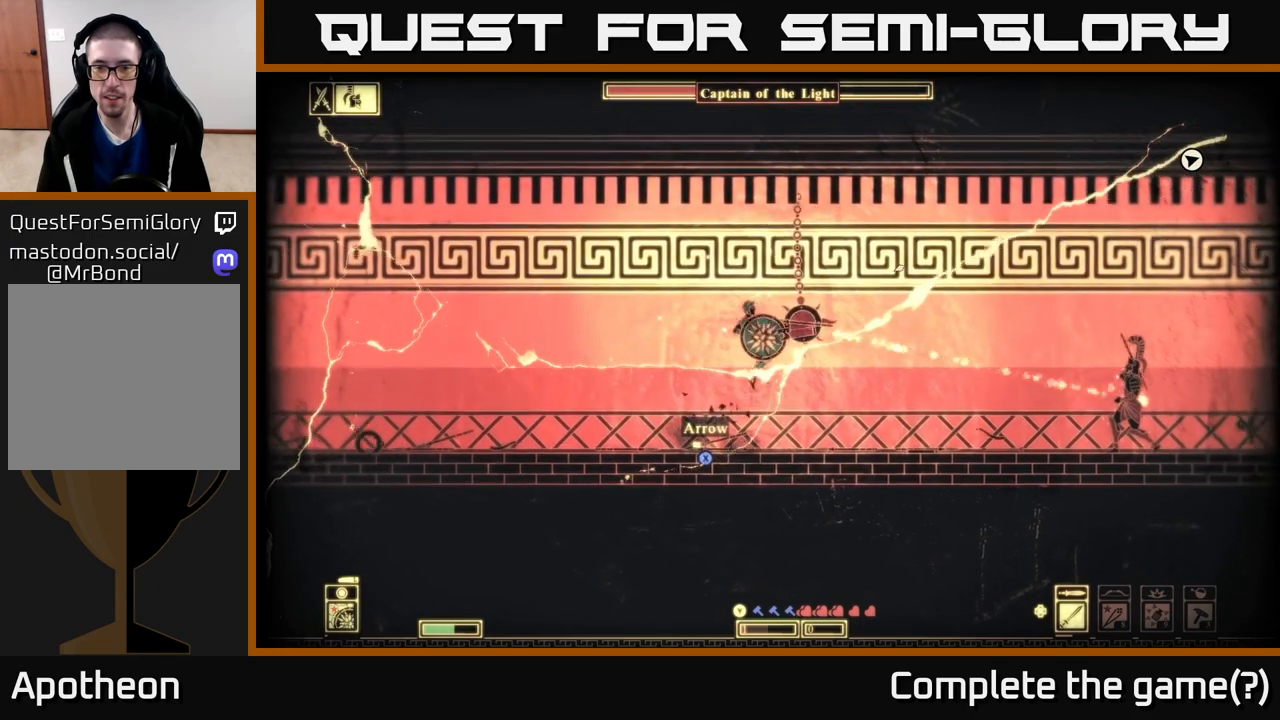
{"buttons": [], "left_stick": "left", "right_stick": "up-right", "events": [[17, "right_stick", "up-right"], [83, "left_stick", "center"], [150, "left_stick", "right"], [267, "left_stick", "center"], [317, "left_stick", "left"]]}
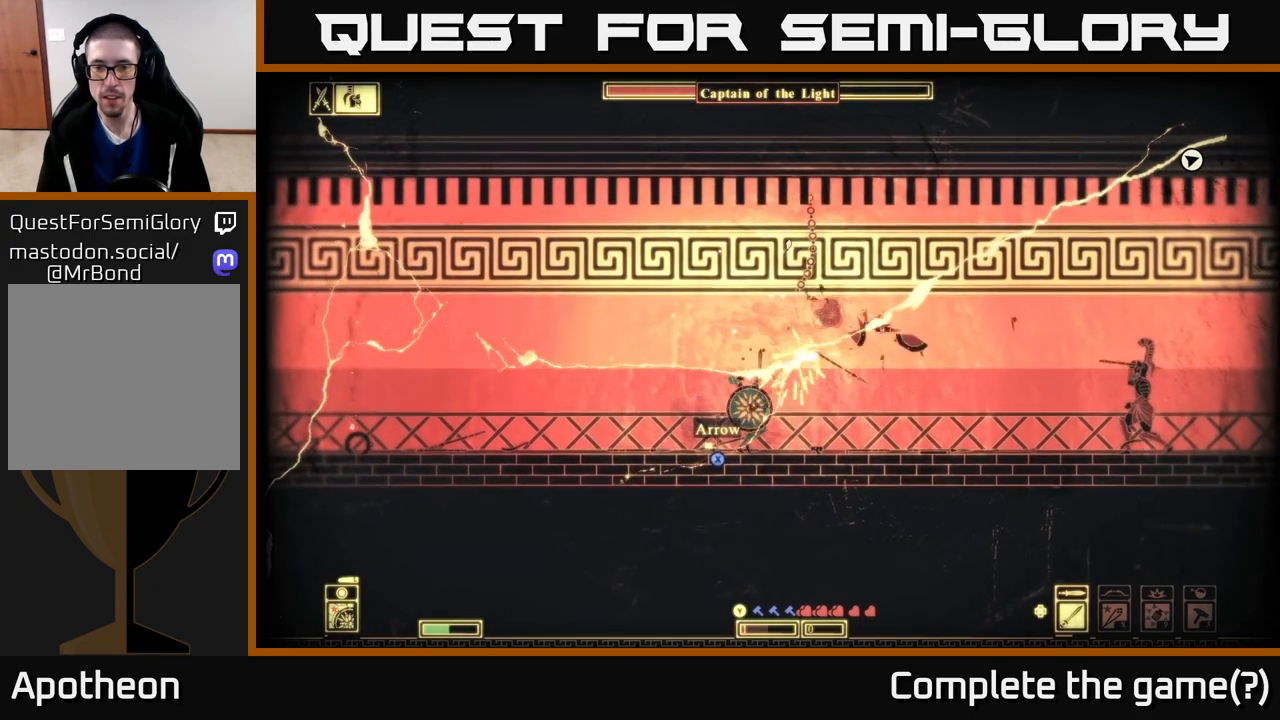
{"buttons": [], "left_stick": "left", "right_stick": "center", "events": [[200, "right_stick", "center"], [233, "A", "down"], [500, "A", "up"]]}
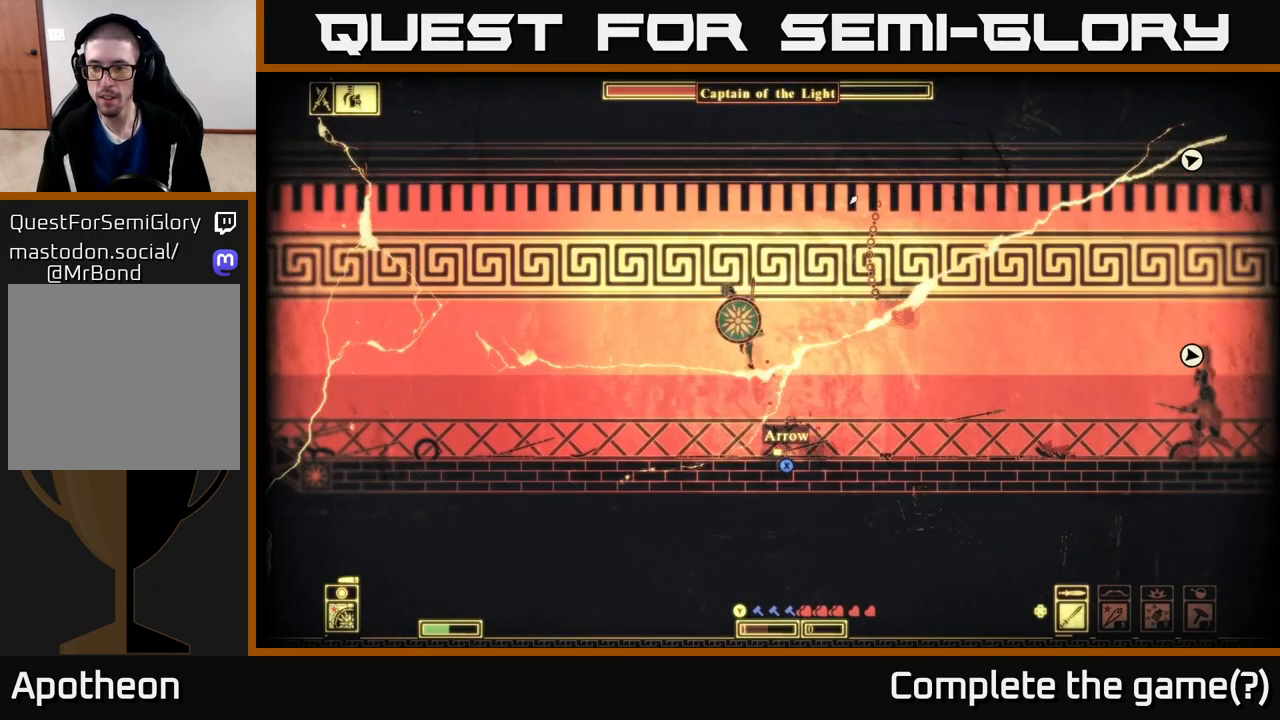
{"buttons": [], "left_stick": "center", "right_stick": "right", "events": [[233, "right_stick", "right"], [367, "left_stick", "center"]]}
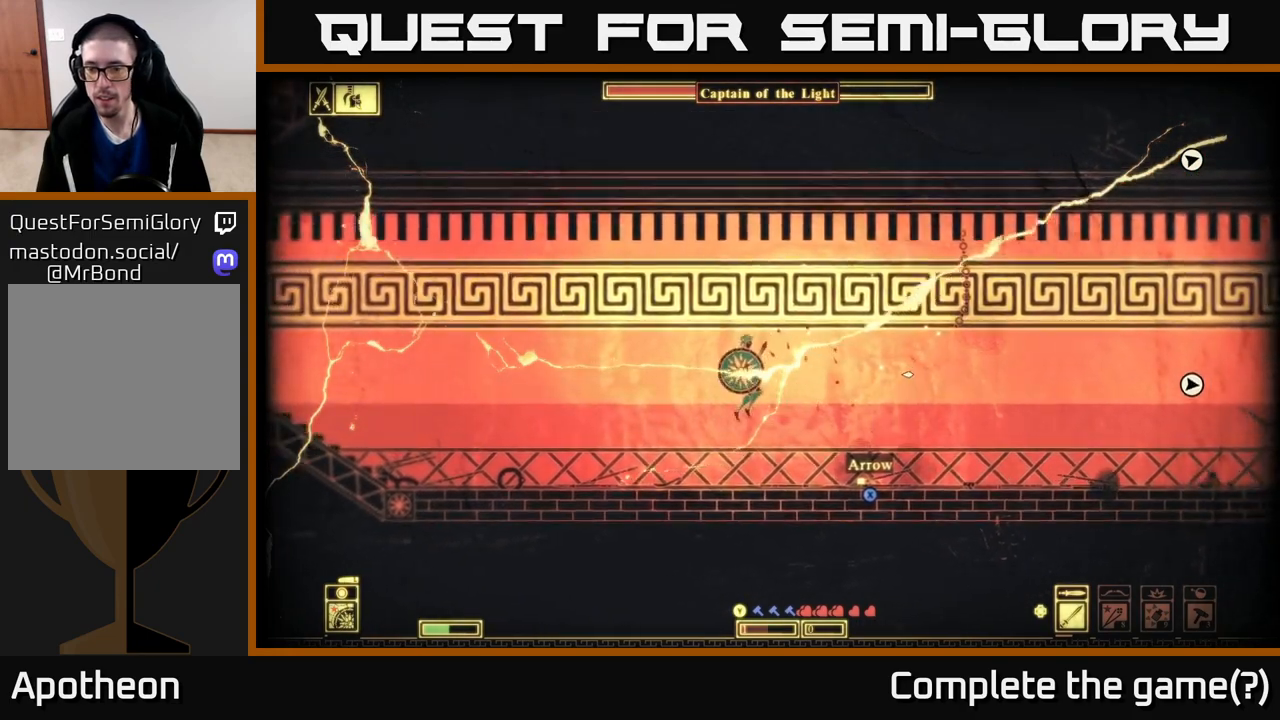
{"buttons": ["L2"], "left_stick": "center", "right_stick": "right", "events": [[183, "L2", "down"]]}
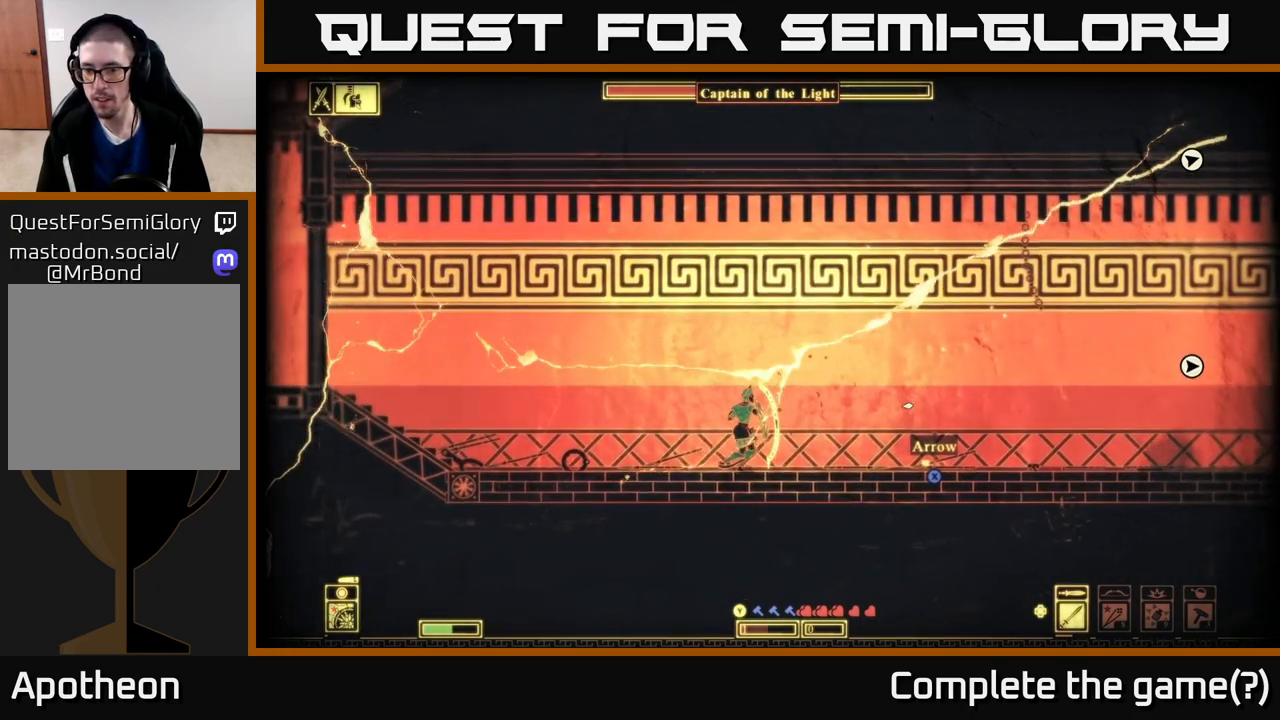
{"buttons": ["L2"], "left_stick": "center", "right_stick": "center", "events": [[317, "right_stick", "center"]]}
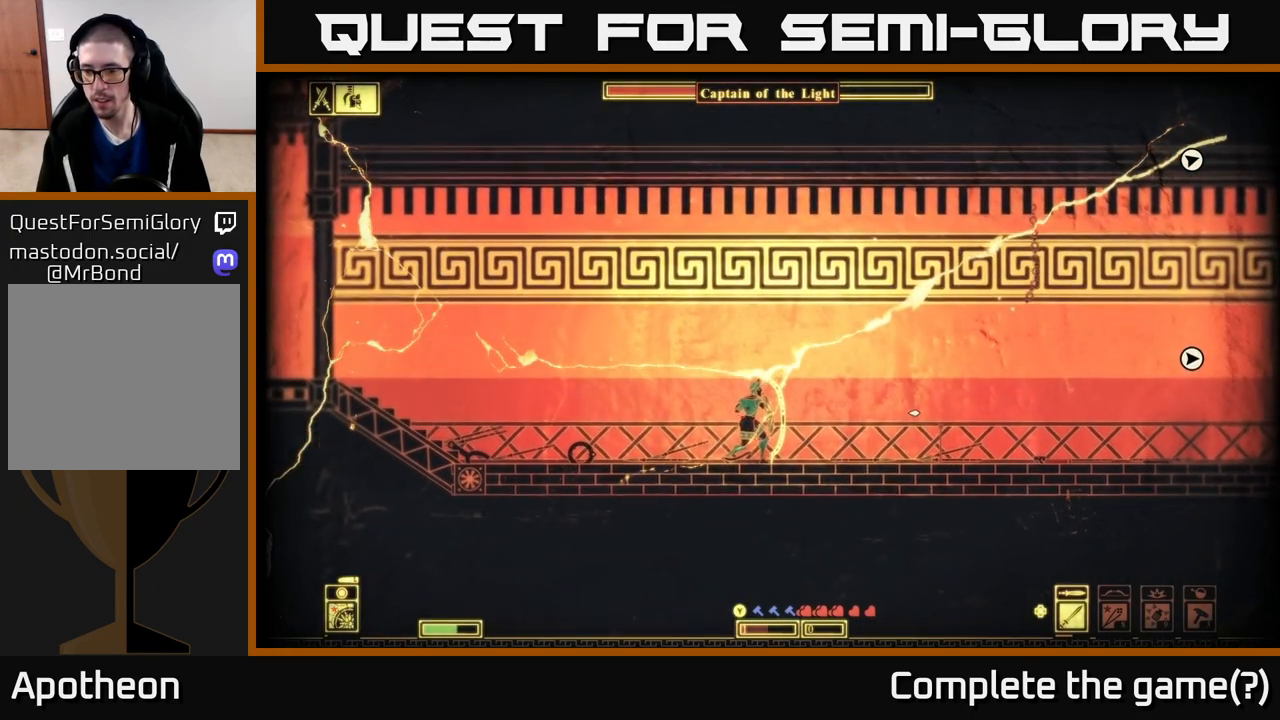
{"buttons": ["L2"], "left_stick": "center", "right_stick": "center", "events": []}
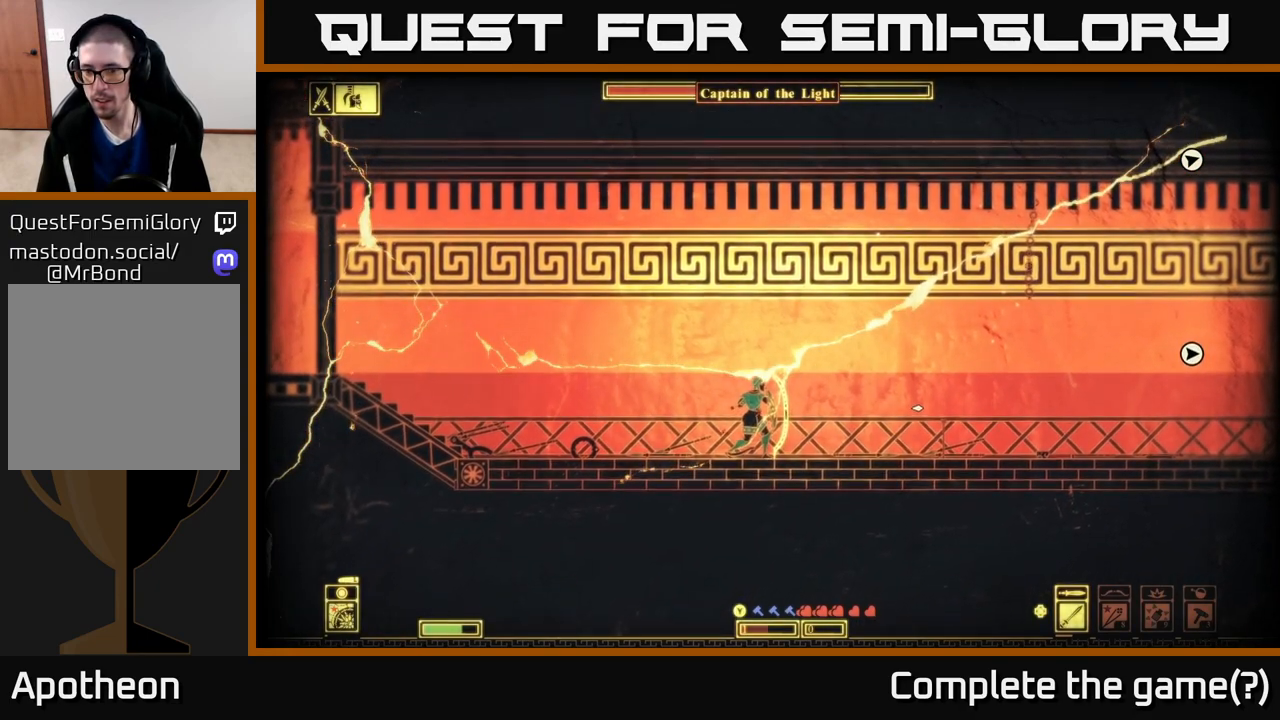
{"buttons": ["L2"], "left_stick": "center", "right_stick": "center", "events": []}
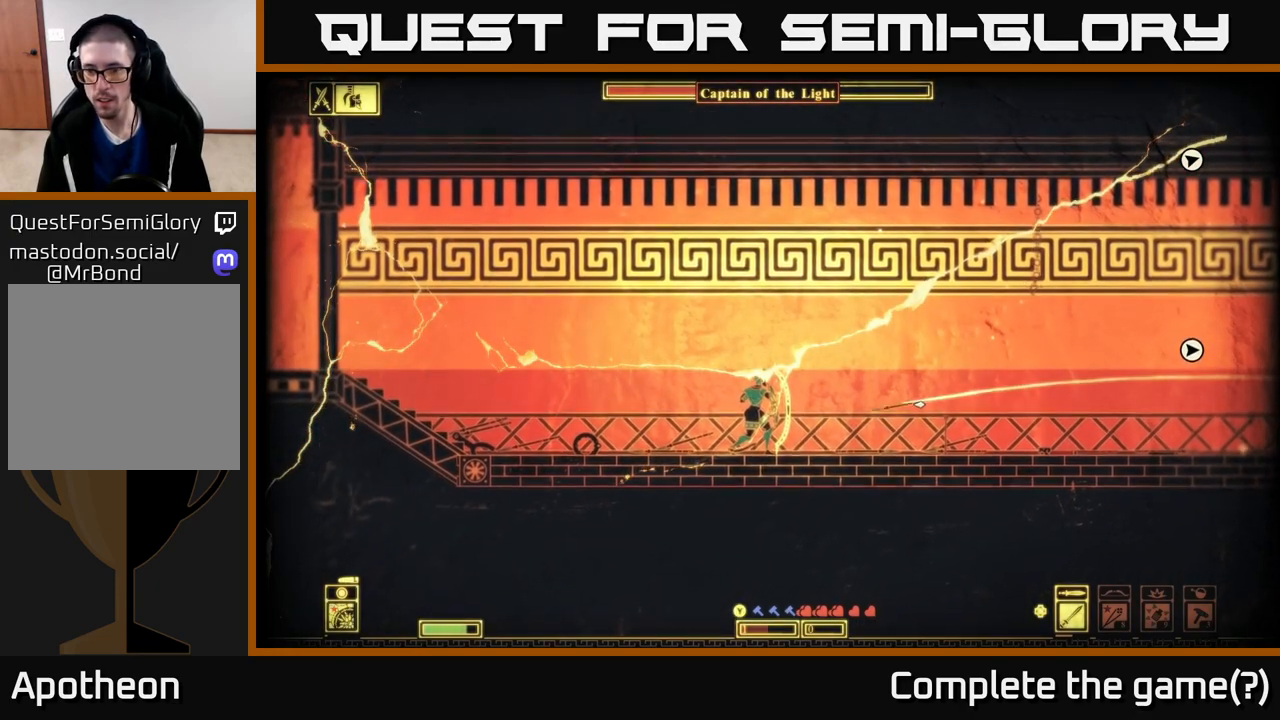
{"buttons": [], "left_stick": "center", "right_stick": "center", "events": [[300, "L2", "up"], [383, "Y", "down"], [450, "Y", "up"]]}
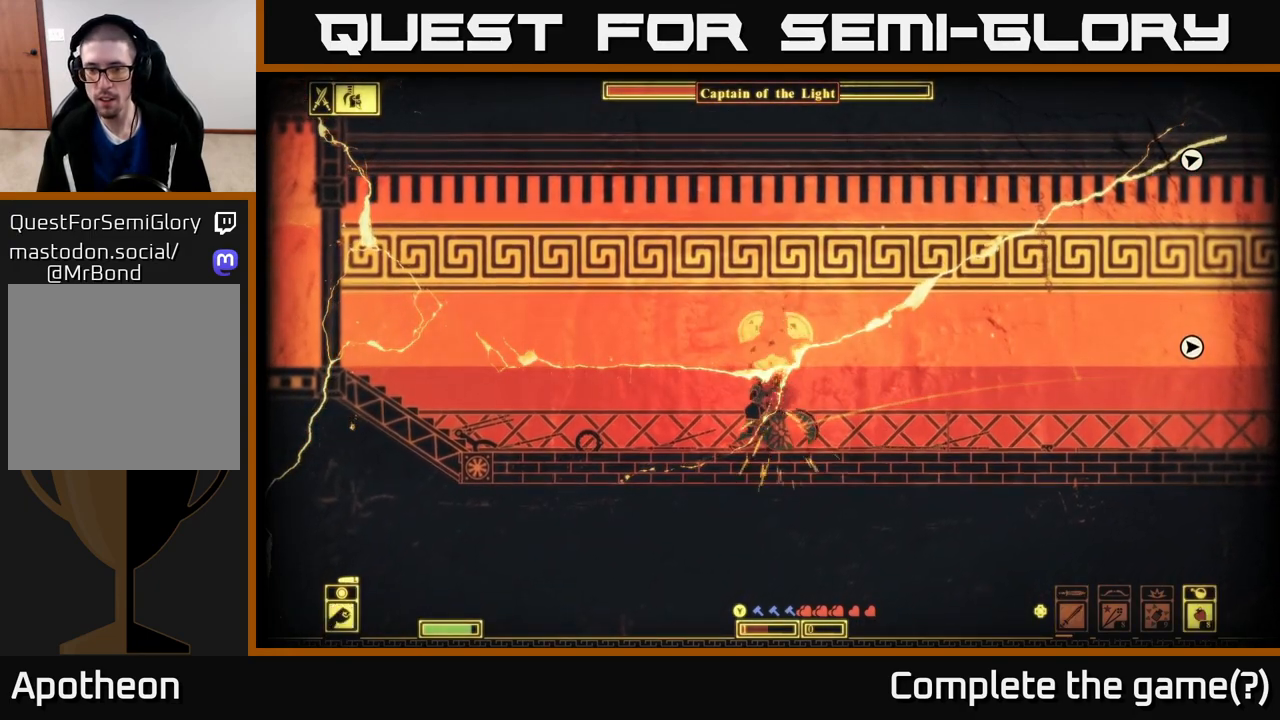
{"buttons": [], "left_stick": "center", "right_stick": "center", "events": []}
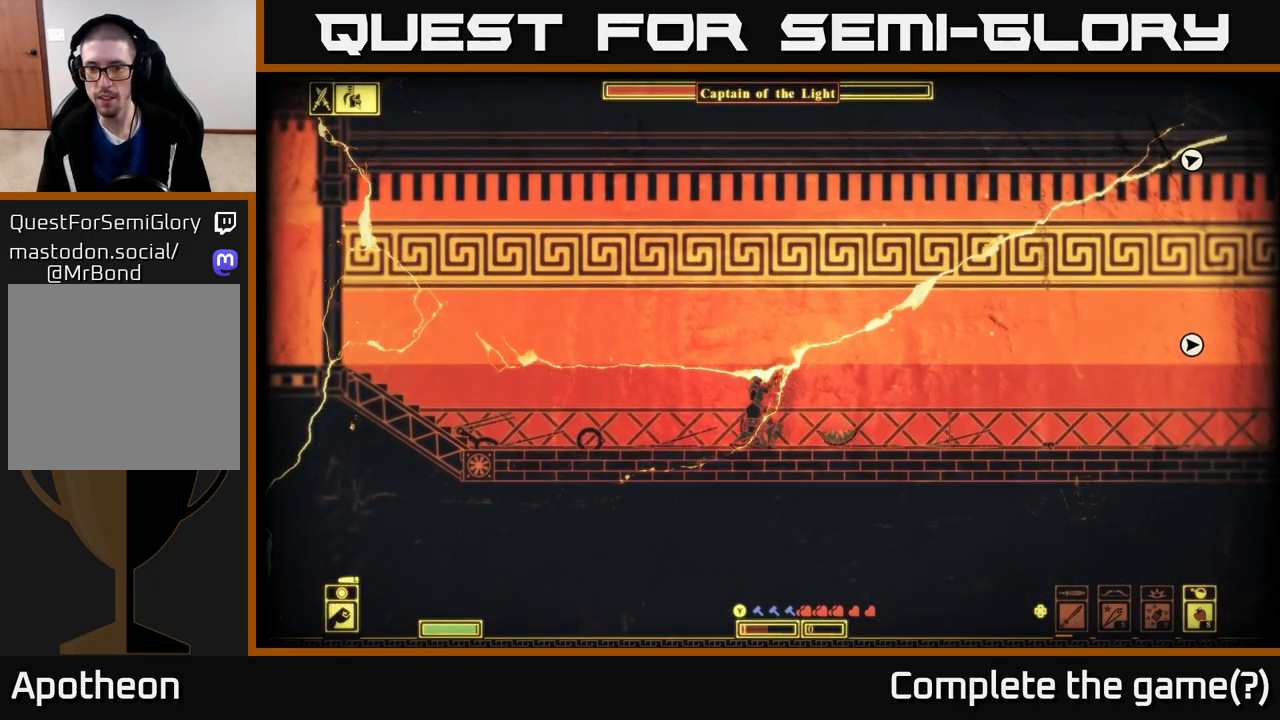
{"buttons": [], "left_stick": "right", "right_stick": "right", "events": [[83, "right_stick", "right"], [267, "left_stick", "right"]]}
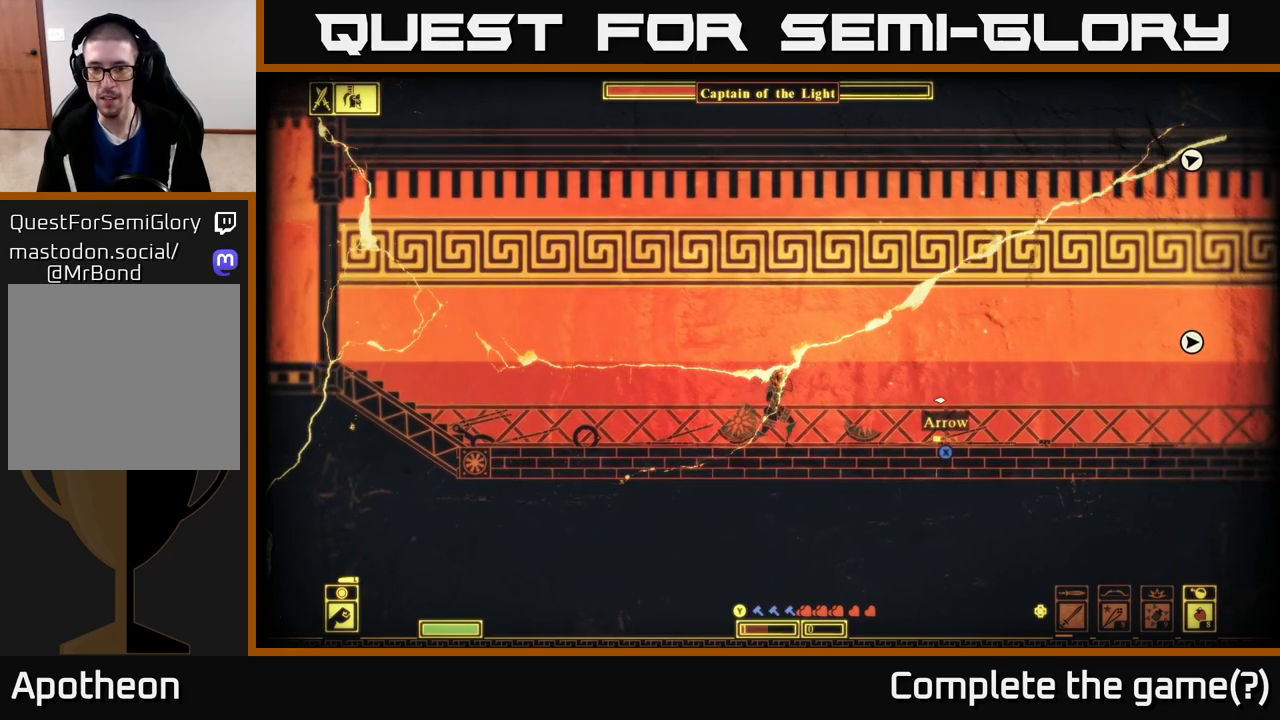
{"buttons": [], "left_stick": "right", "right_stick": "right", "events": []}